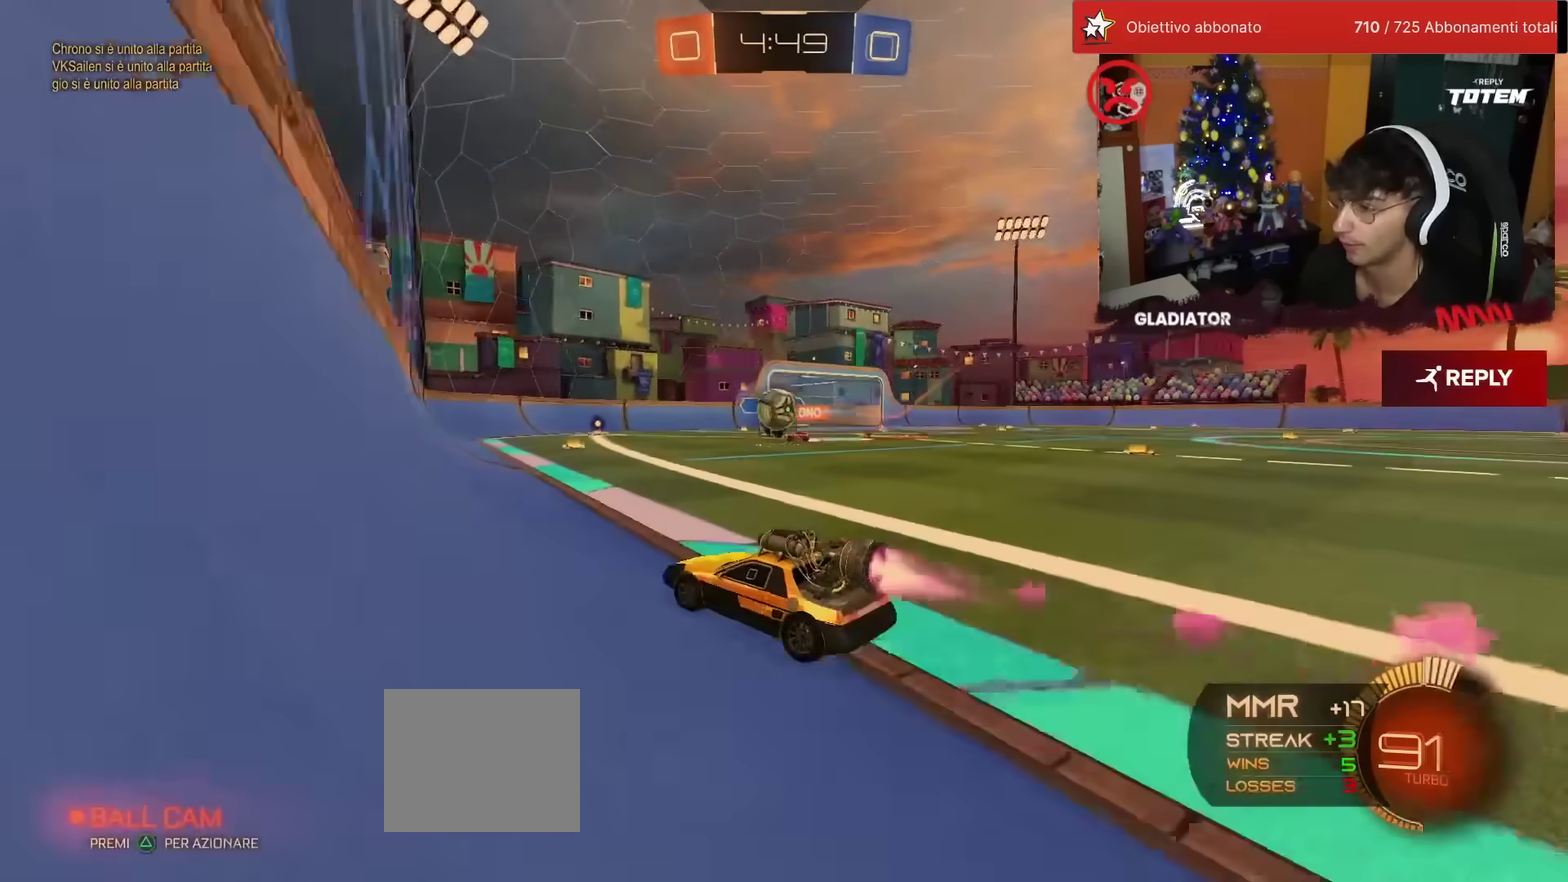
Gameplay with a controller (PlayStation layout); each line is a JSON object with the inputs held at the frame after it. "events" lists button and stick changes between this image and that frame as [ms after this image, input, new state], when the widget could be followed in between. Not read: L3 R3.
{"buttons": ["R2"], "left_stick": "left", "events": [[17, "R1", "up"], [183, "R2", "up"], [200, "L2", "down"], [367, "left_stick", "left"], [417, "L2", "up"], [417, "R2", "down"]]}
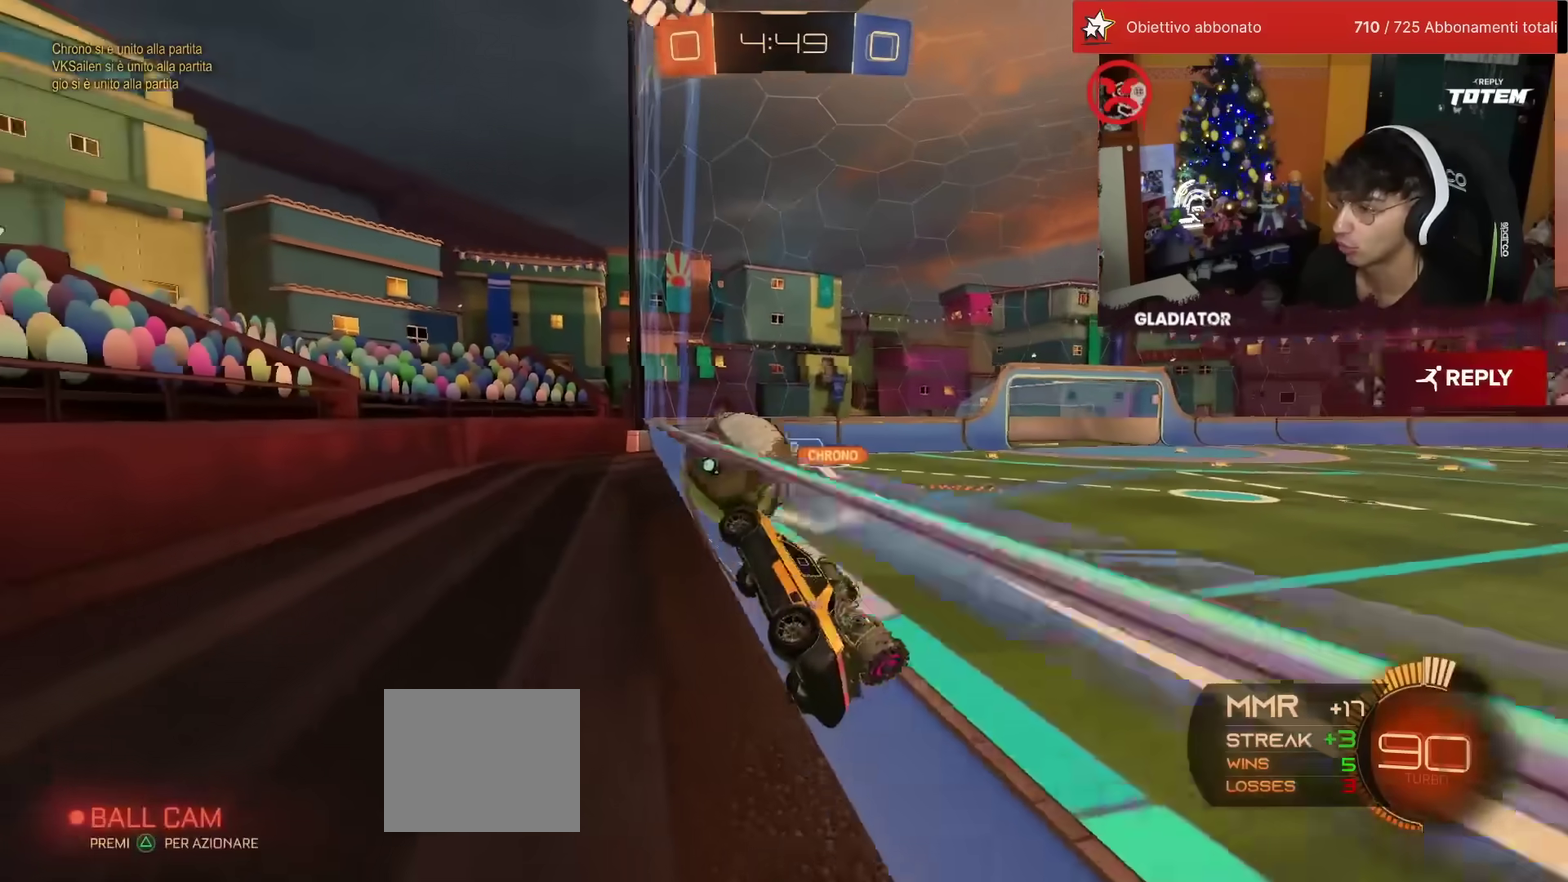
{"buttons": ["R2"], "left_stick": "down-left", "events": [[217, "left_stick", "center"], [417, "left_stick", "left"], [500, "left_stick", "down-left"]]}
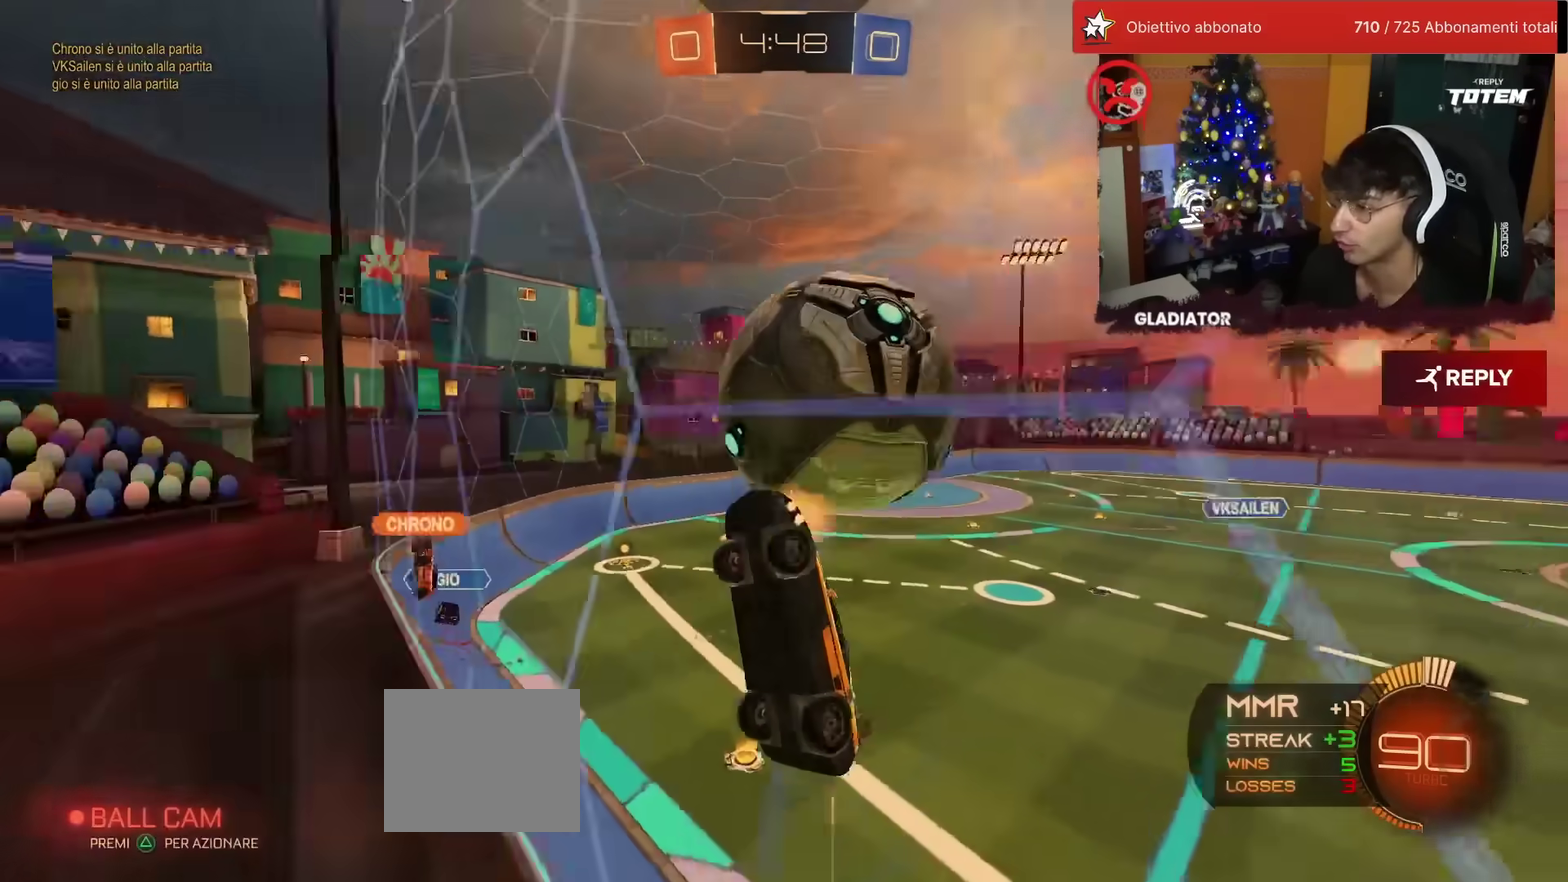
{"buttons": ["L2", "R2"], "left_stick": "up-right", "events": [[200, "left_stick", "center"], [333, "CROSS", "down"], [333, "left_stick", "down-right"], [383, "left_stick", "right"], [400, "L2", "down"], [450, "CROSS", "up"], [483, "left_stick", "up-right"]]}
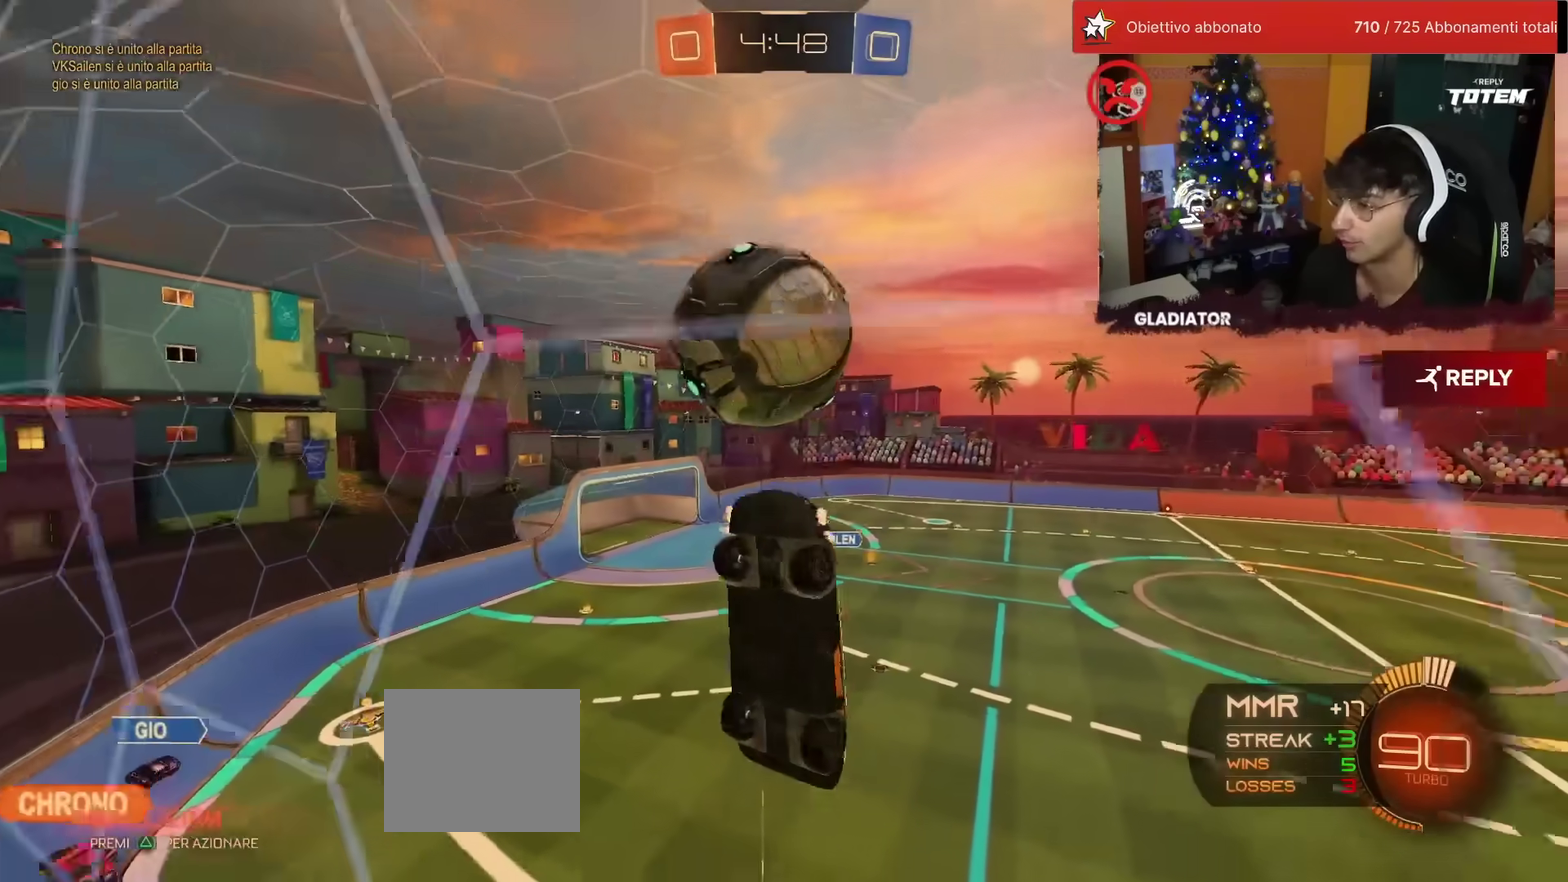
{"buttons": ["R1", "R2"], "left_stick": "down-left", "events": [[33, "R1", "down"], [50, "left_stick", "up"], [233, "left_stick", "right"], [317, "L2", "up"], [333, "left_stick", "up-right"], [500, "left_stick", "down-left"]]}
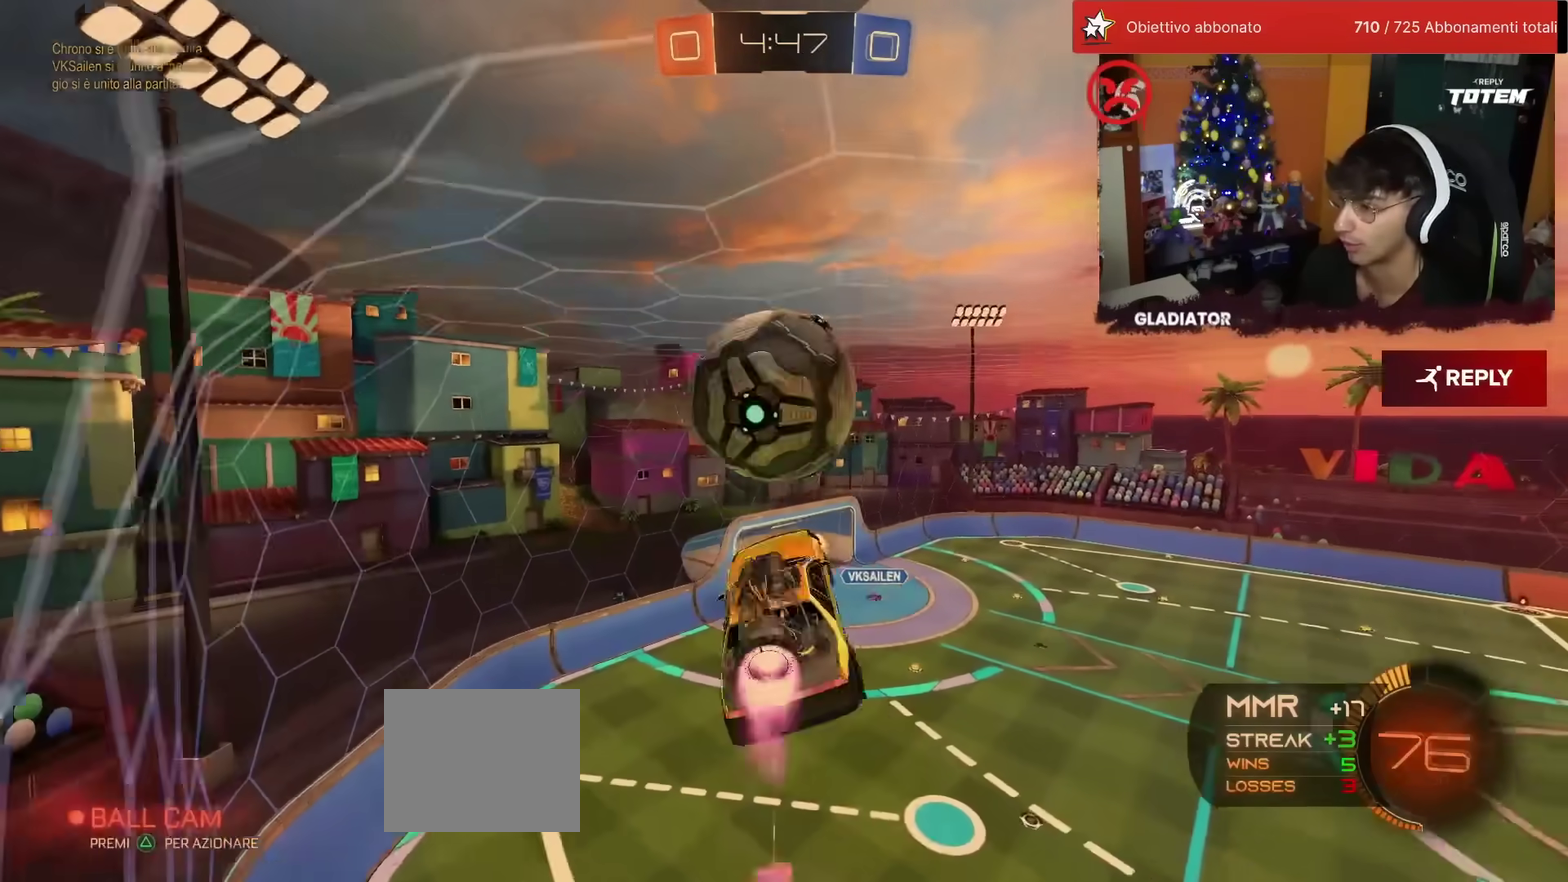
{"buttons": ["SQUARE", "R1", "R2"], "left_stick": "center", "events": [[50, "L2", "down"], [83, "left_stick", "down"], [167, "R1", "up"], [183, "left_stick", "down-right"], [200, "SQUARE", "down"], [350, "left_stick", "right"], [417, "R1", "down"], [450, "left_stick", "center"], [467, "L2", "up"]]}
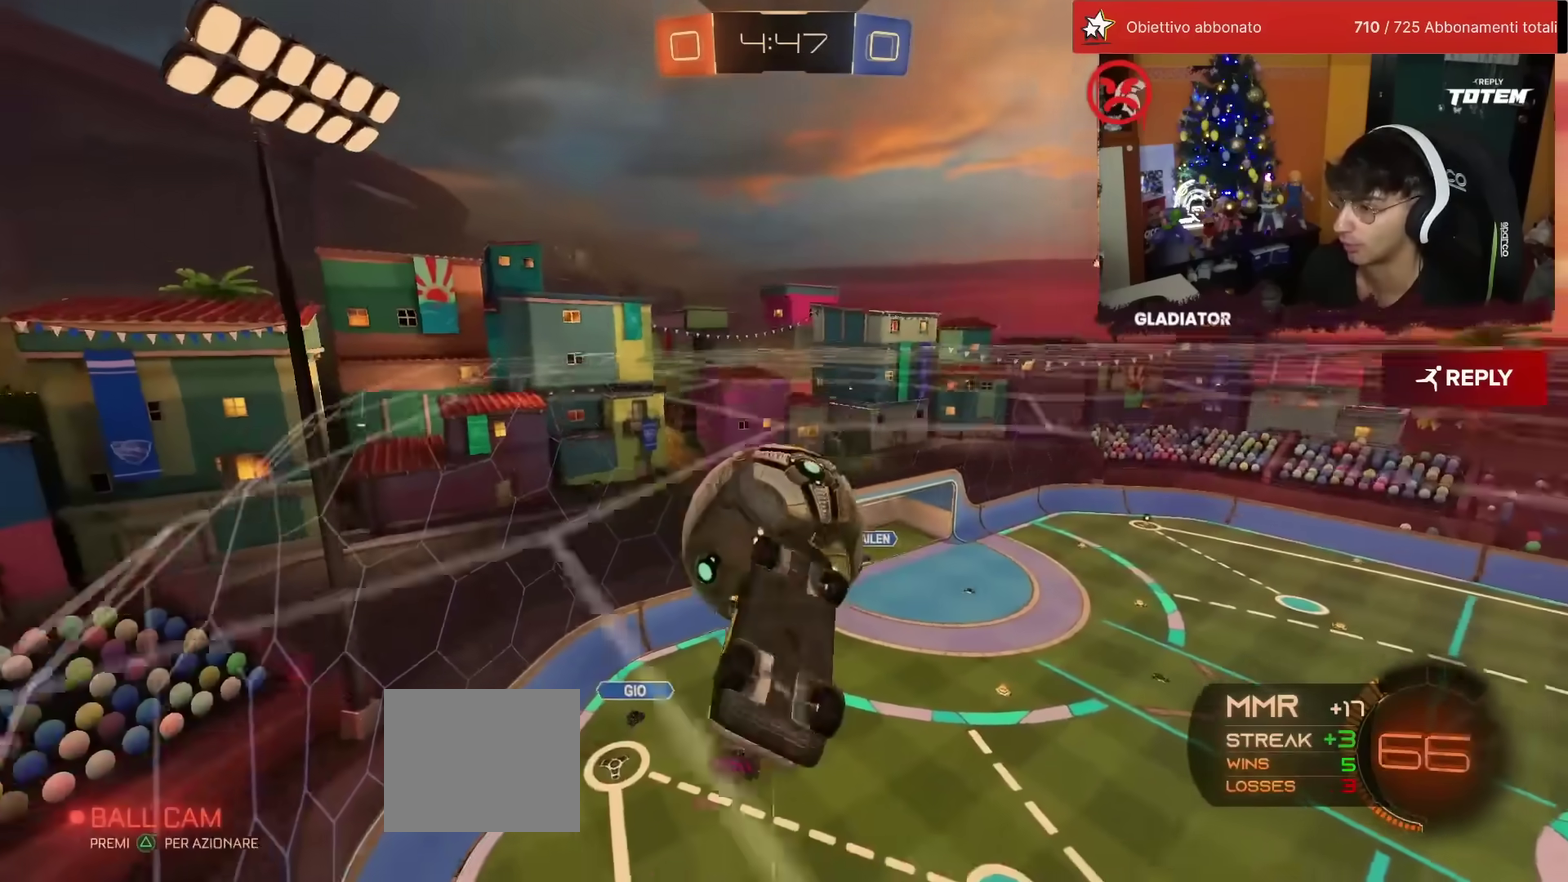
{"buttons": ["R2"], "left_stick": "up", "events": [[17, "R1", "up"], [200, "left_stick", "right"], [217, "CROSS", "down"], [250, "L2", "down"], [350, "SQUARE", "up"], [367, "CROSS", "up"], [383, "left_stick", "up-right"], [433, "left_stick", "up"], [500, "L2", "up"]]}
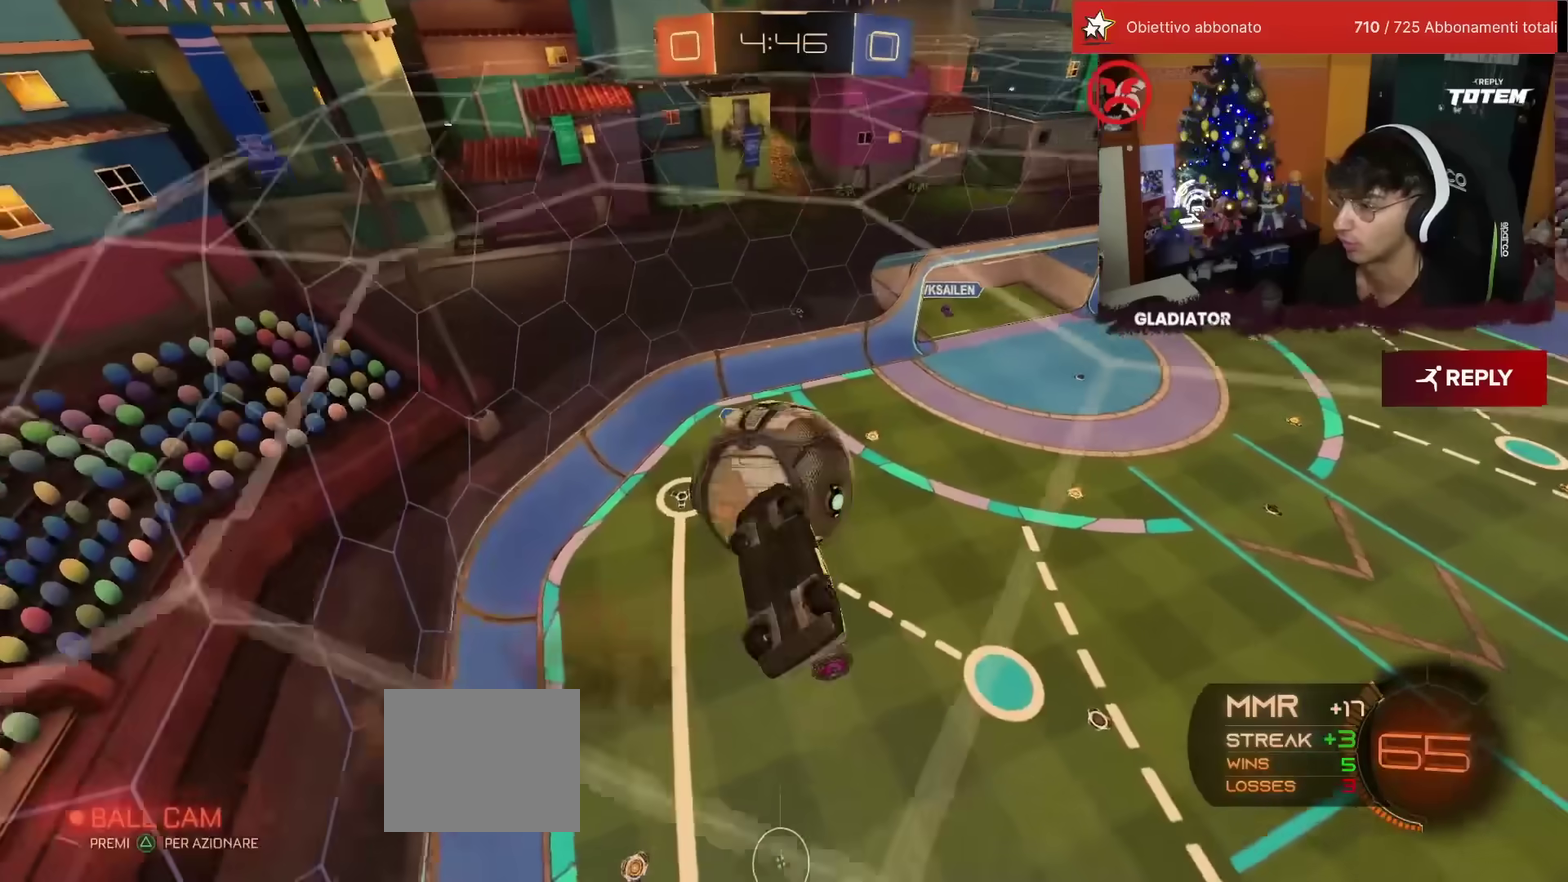
{"buttons": ["R2"], "left_stick": "down-right", "events": [[100, "R1", "down"], [100, "left_stick", "up-left"], [117, "L2", "down"], [233, "left_stick", "down-right"], [417, "R1", "up"], [433, "left_stick", "right"], [500, "L2", "up"], [500, "left_stick", "down-right"]]}
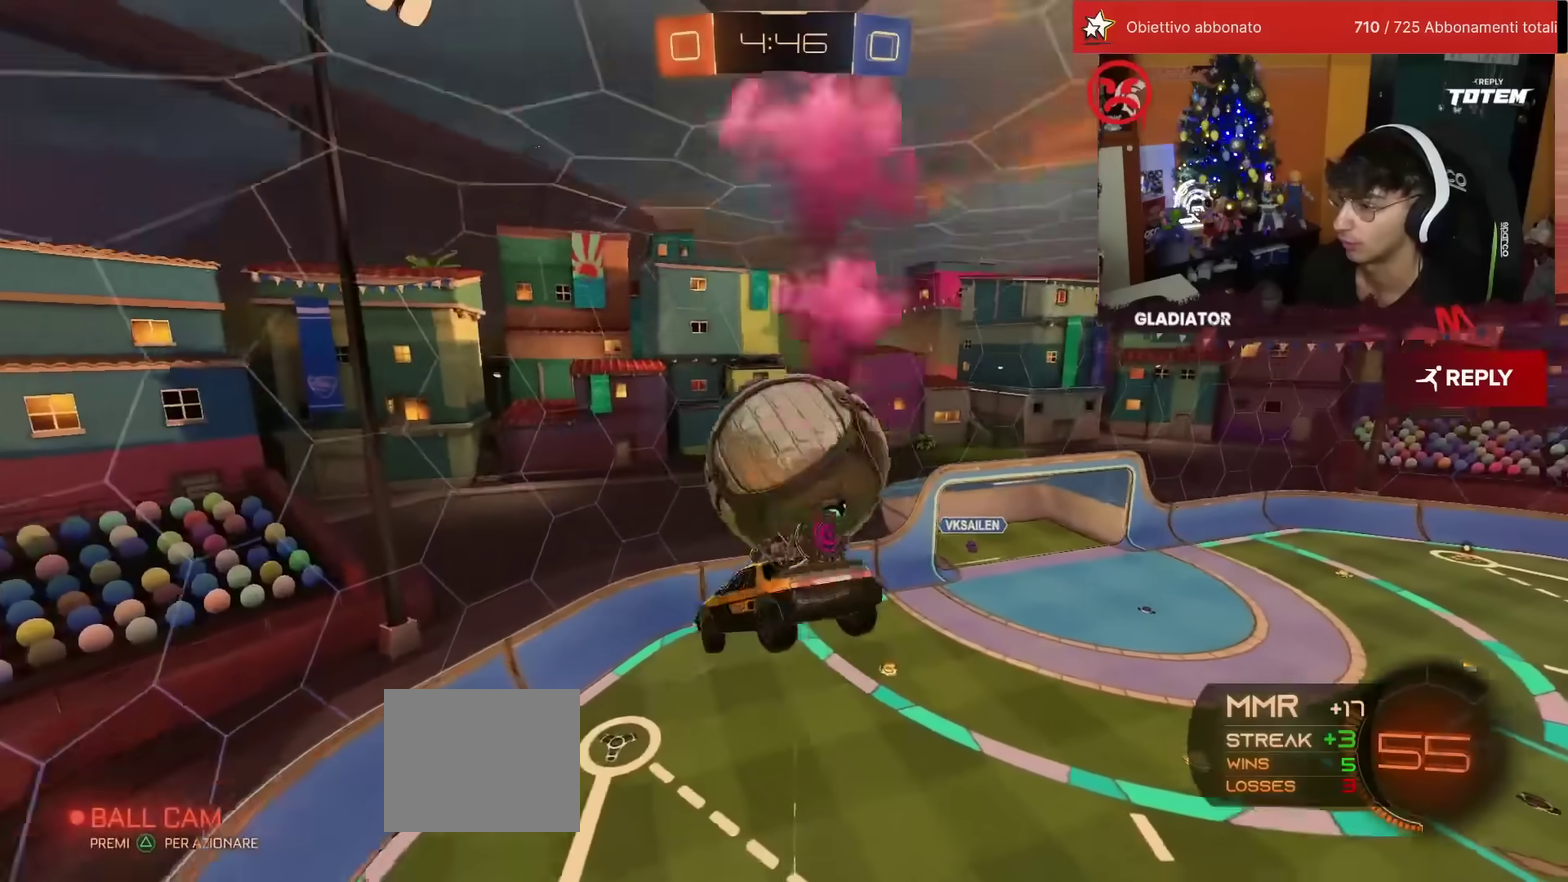
{"buttons": ["R1", "R2"], "left_stick": "left", "events": [[100, "left_stick", "right"], [150, "TRIANGLE", "down"], [183, "L1", "down"], [200, "TRIANGLE", "up"], [283, "L1", "up"], [283, "left_stick", "center"], [317, "R1", "down"], [367, "left_stick", "left"]]}
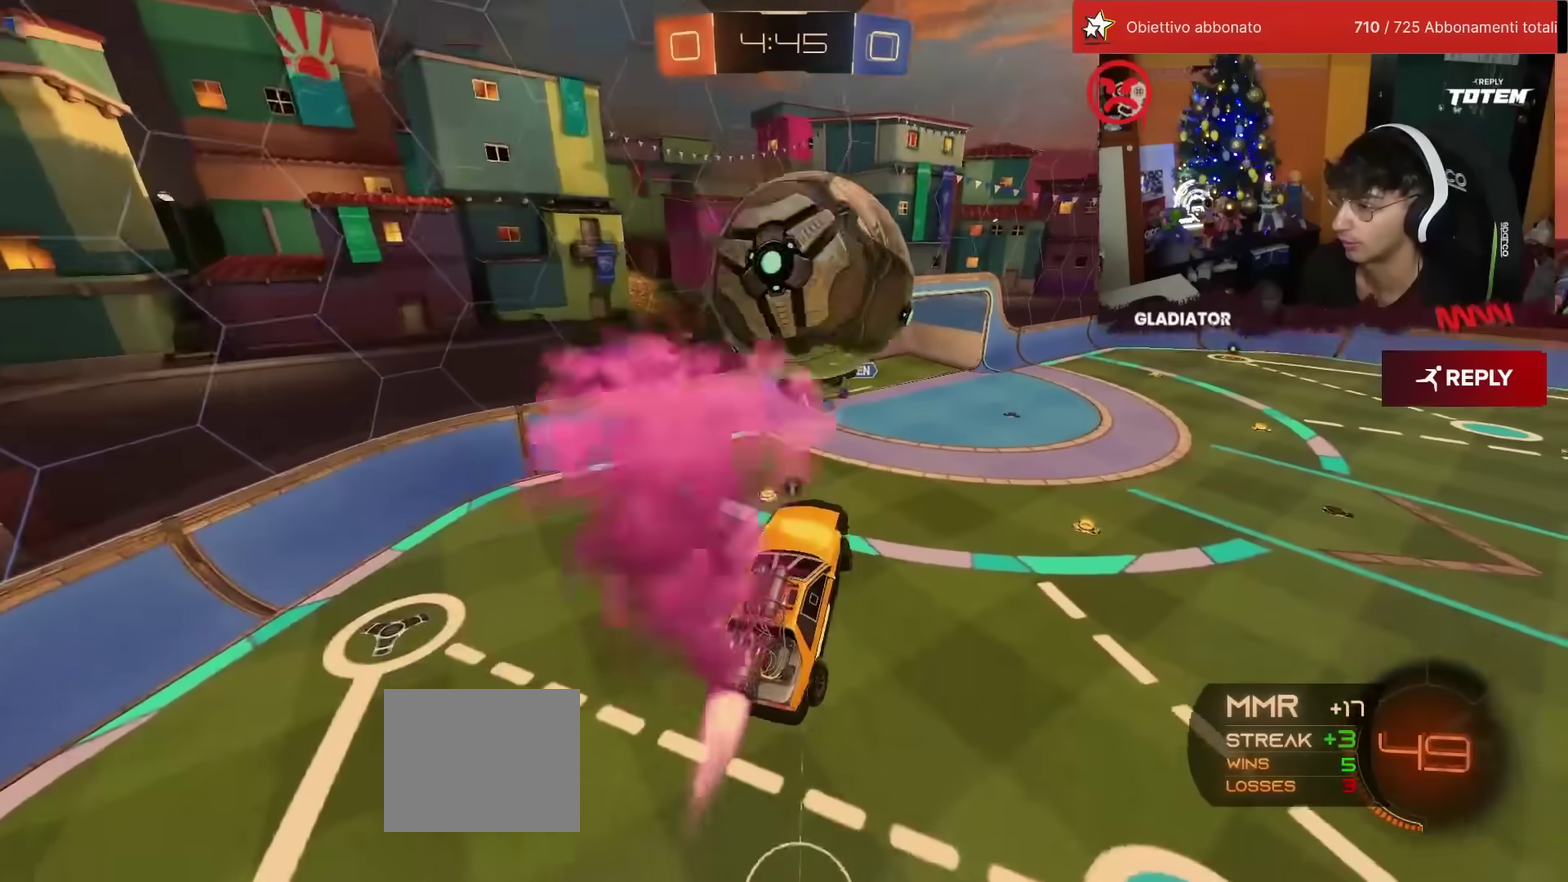
{"buttons": [], "left_stick": "center", "events": [[133, "R1", "up"], [217, "left_stick", "center"], [417, "R2", "up"], [417, "left_stick", "left"], [500, "left_stick", "center"]]}
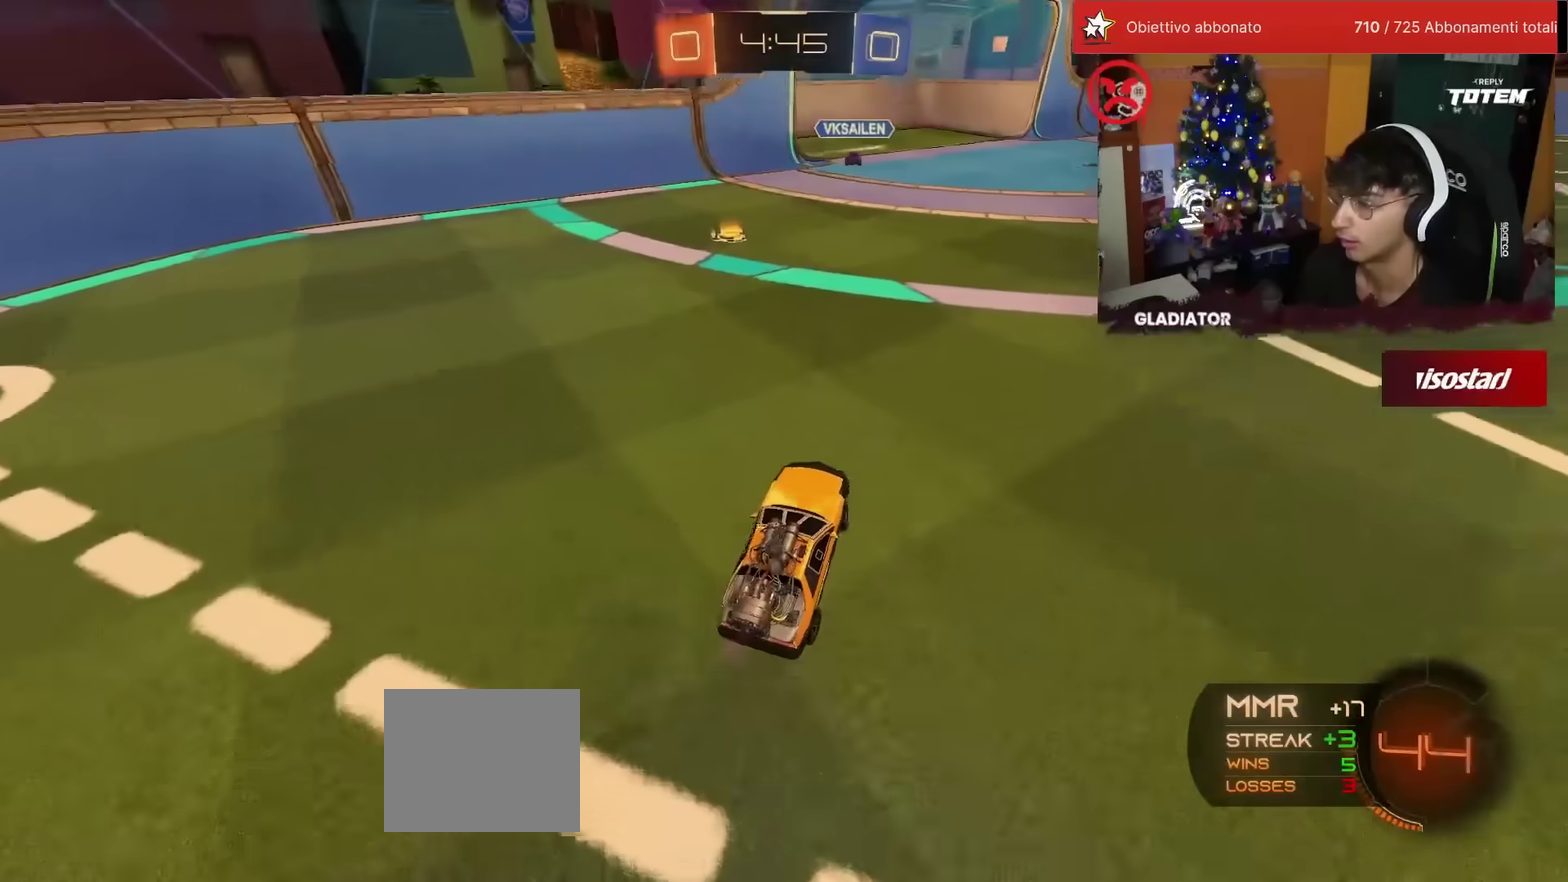
{"buttons": ["R1", "R2"], "left_stick": "center", "events": [[33, "R2", "down"], [100, "R1", "down"], [117, "left_stick", "left"], [267, "left_stick", "center"]]}
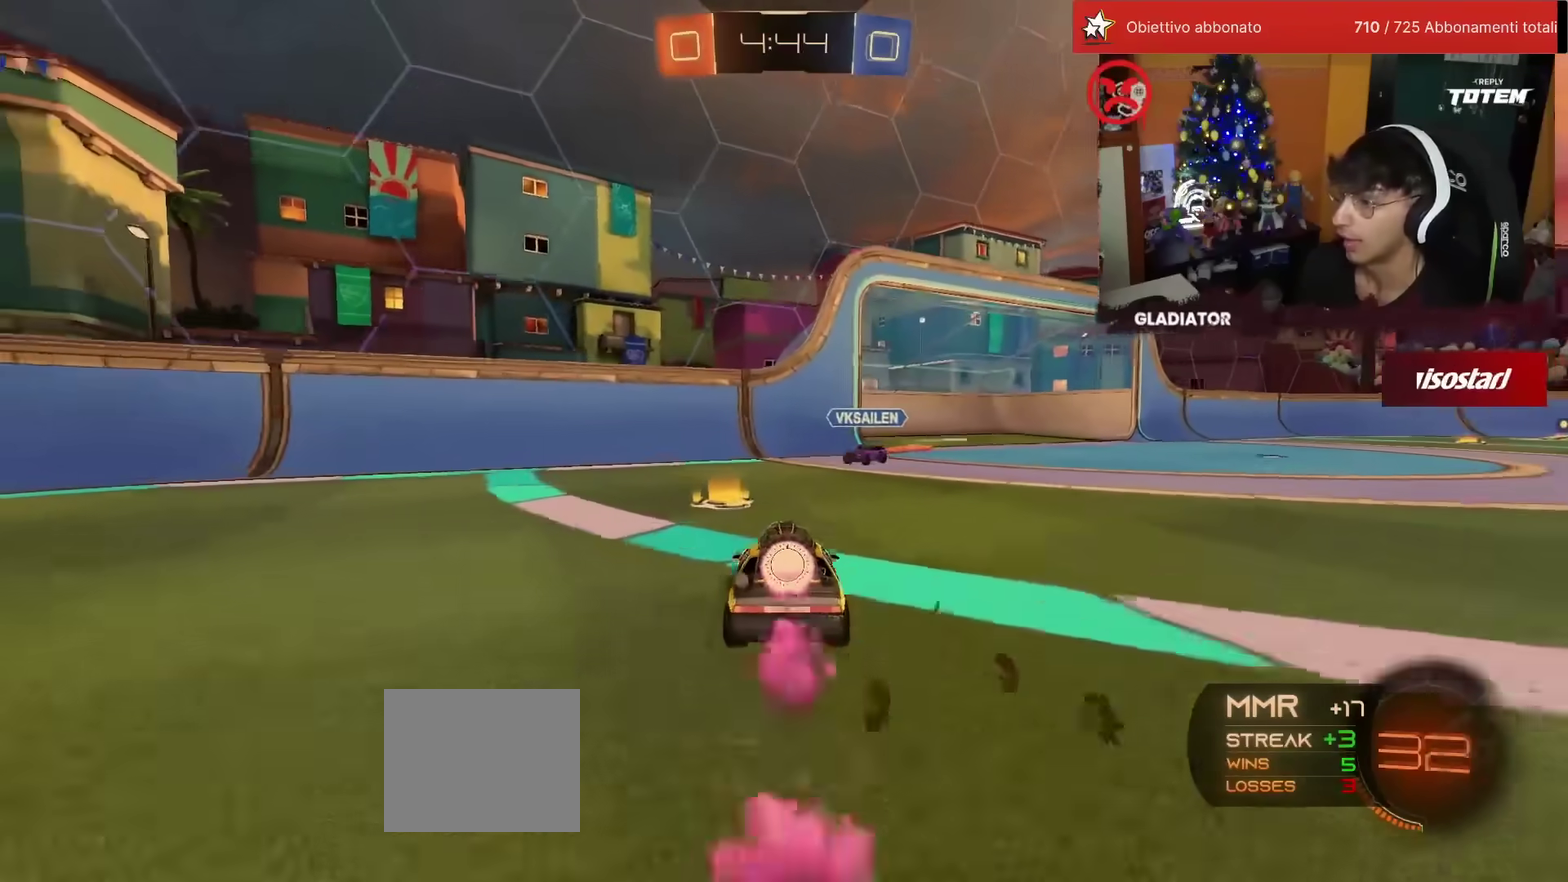
{"buttons": ["R2"], "left_stick": "right", "events": [[117, "SQUARE", "down"], [150, "left_stick", "right"], [217, "SQUARE", "up"], [300, "R1", "up"], [333, "TRIANGLE", "down"], [400, "TRIANGLE", "up"]]}
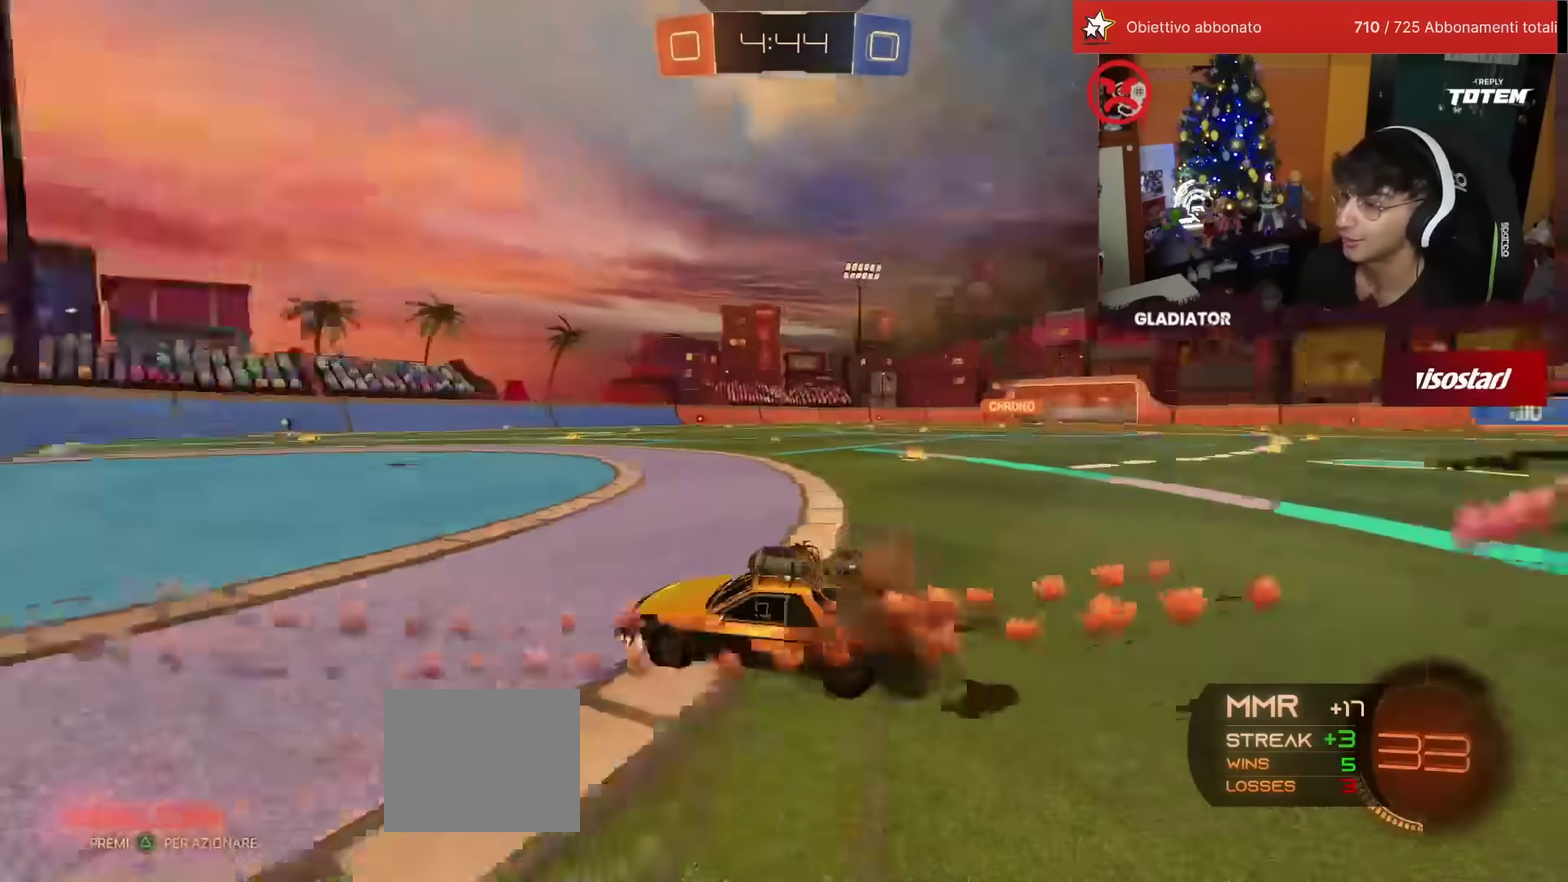
{"buttons": ["R1", "R2"], "left_stick": "right", "events": [[500, "R1", "down"]]}
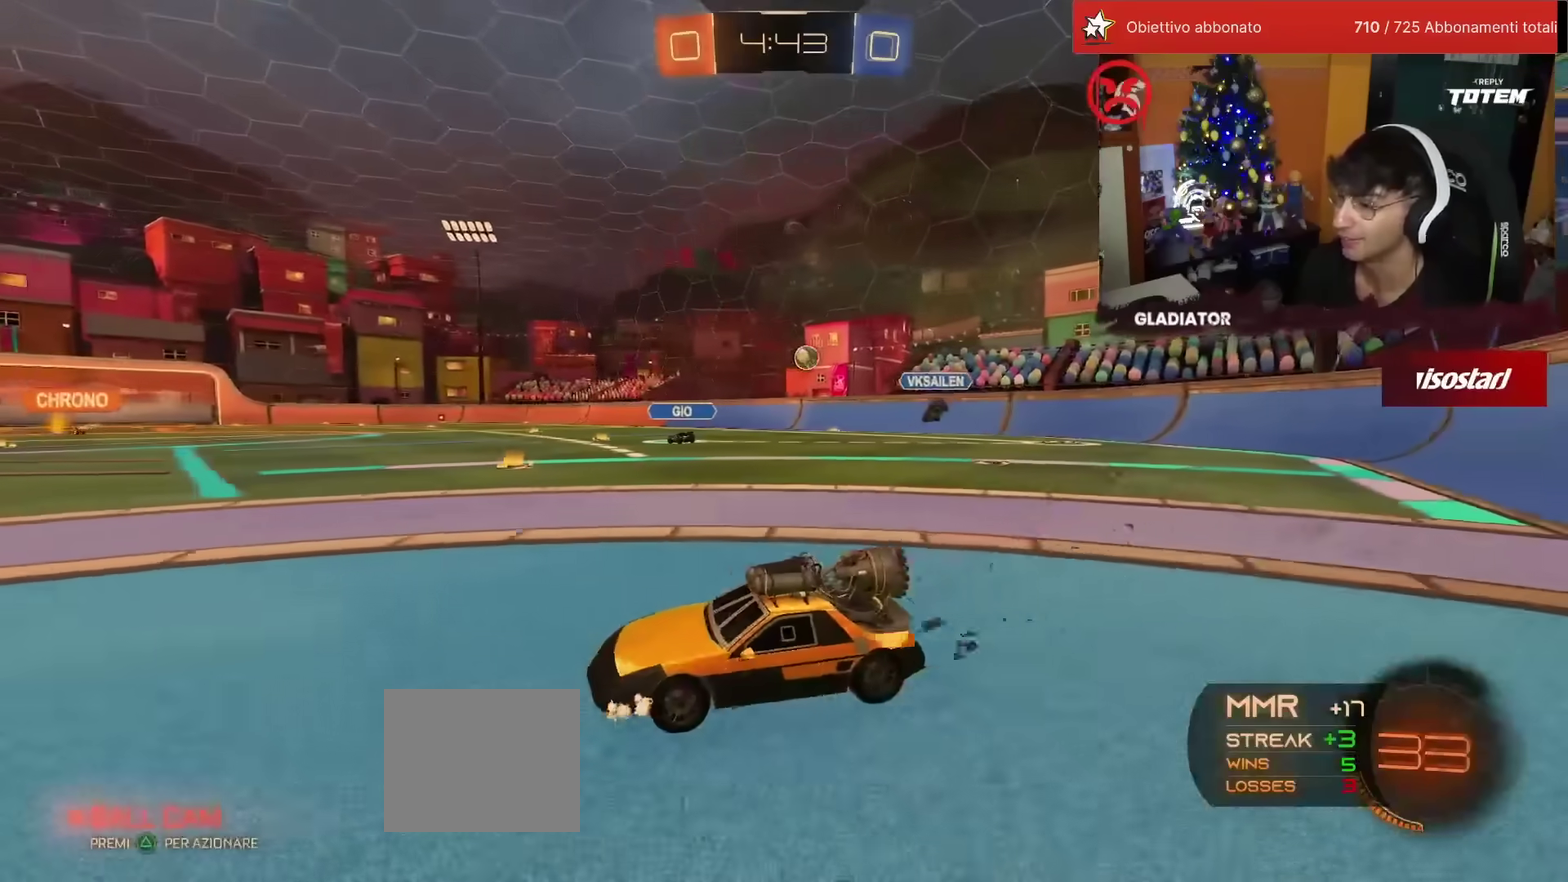
{"buttons": ["CROSS", "R1", "R2"], "left_stick": "down-right", "events": [[183, "left_stick", "up-right"], [317, "CROSS", "down"], [367, "L1", "down"], [383, "CROSS", "up"], [450, "CROSS", "down"], [500, "L1", "up"], [500, "left_stick", "down-right"]]}
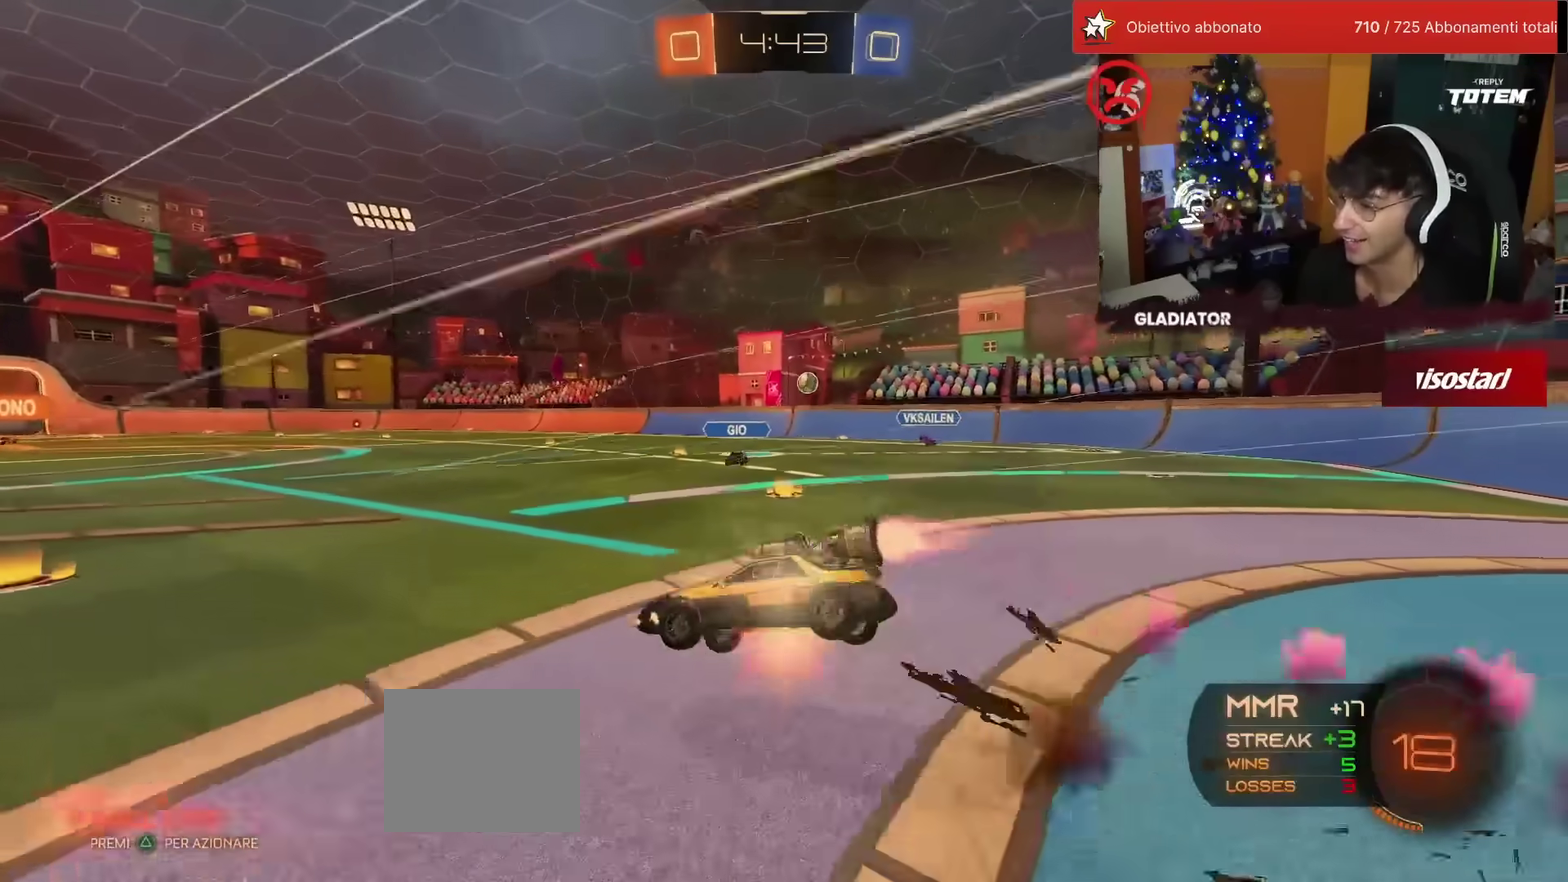
{"buttons": ["L1", "R2"], "left_stick": "down-right", "events": [[33, "CROSS", "up"], [33, "left_stick", "down"], [117, "TRIANGLE", "down"], [200, "TRIANGLE", "up"], [300, "R1", "up"], [300, "left_stick", "down-right"], [383, "L1", "down"]]}
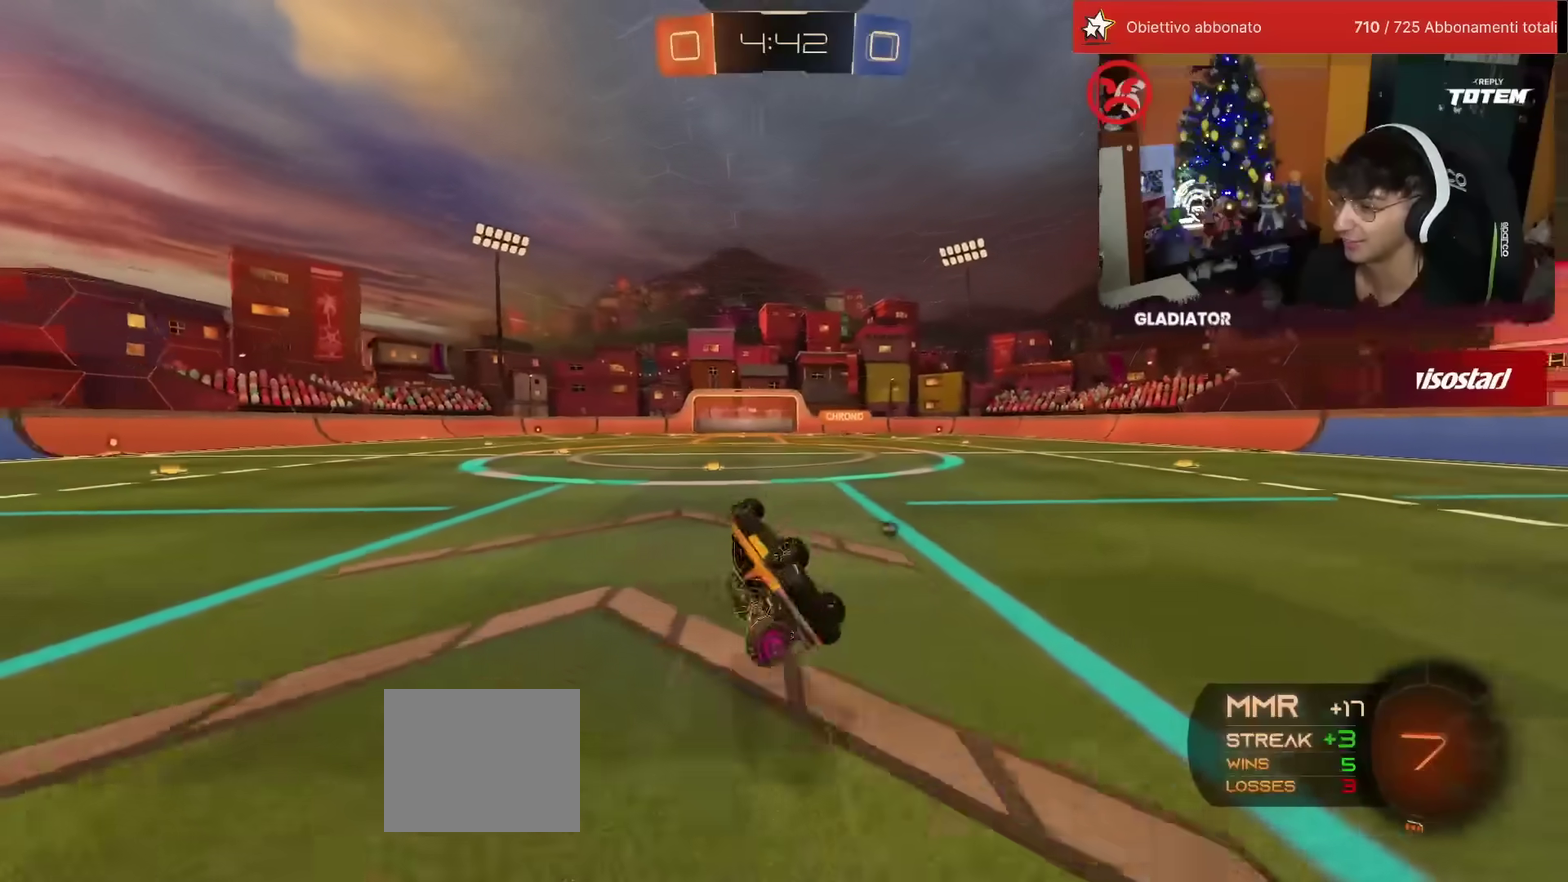
{"buttons": ["R2"], "left_stick": "left", "events": [[217, "L1", "up"], [233, "left_stick", "center"], [300, "TRIANGLE", "down"], [367, "TRIANGLE", "up"], [433, "left_stick", "left"]]}
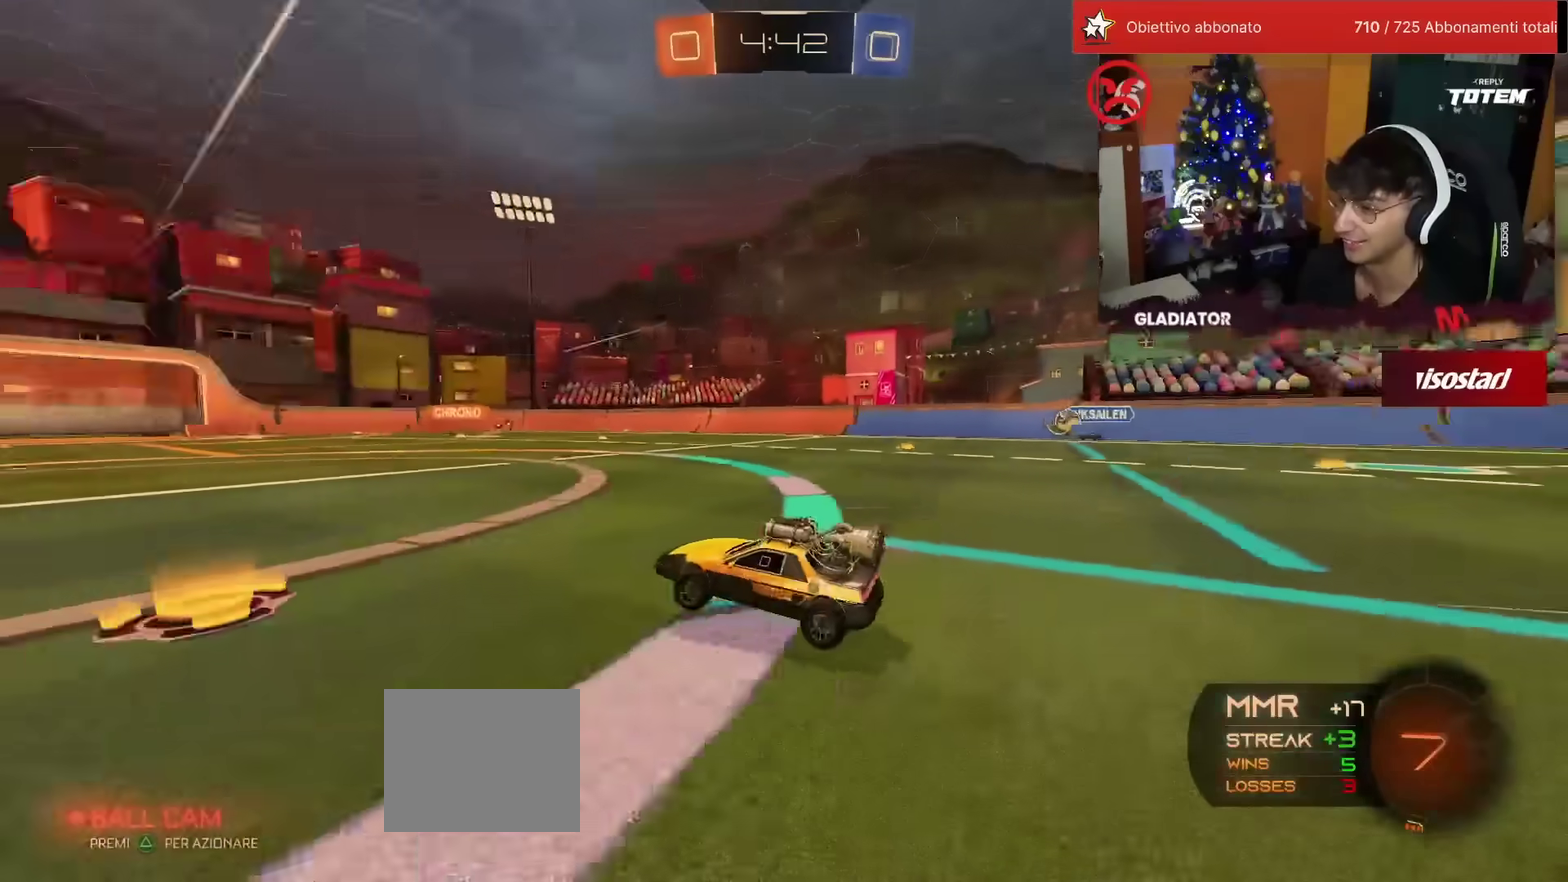
{"buttons": ["R2"], "left_stick": "up-right", "events": [[50, "left_stick", "center"], [483, "left_stick", "up-right"]]}
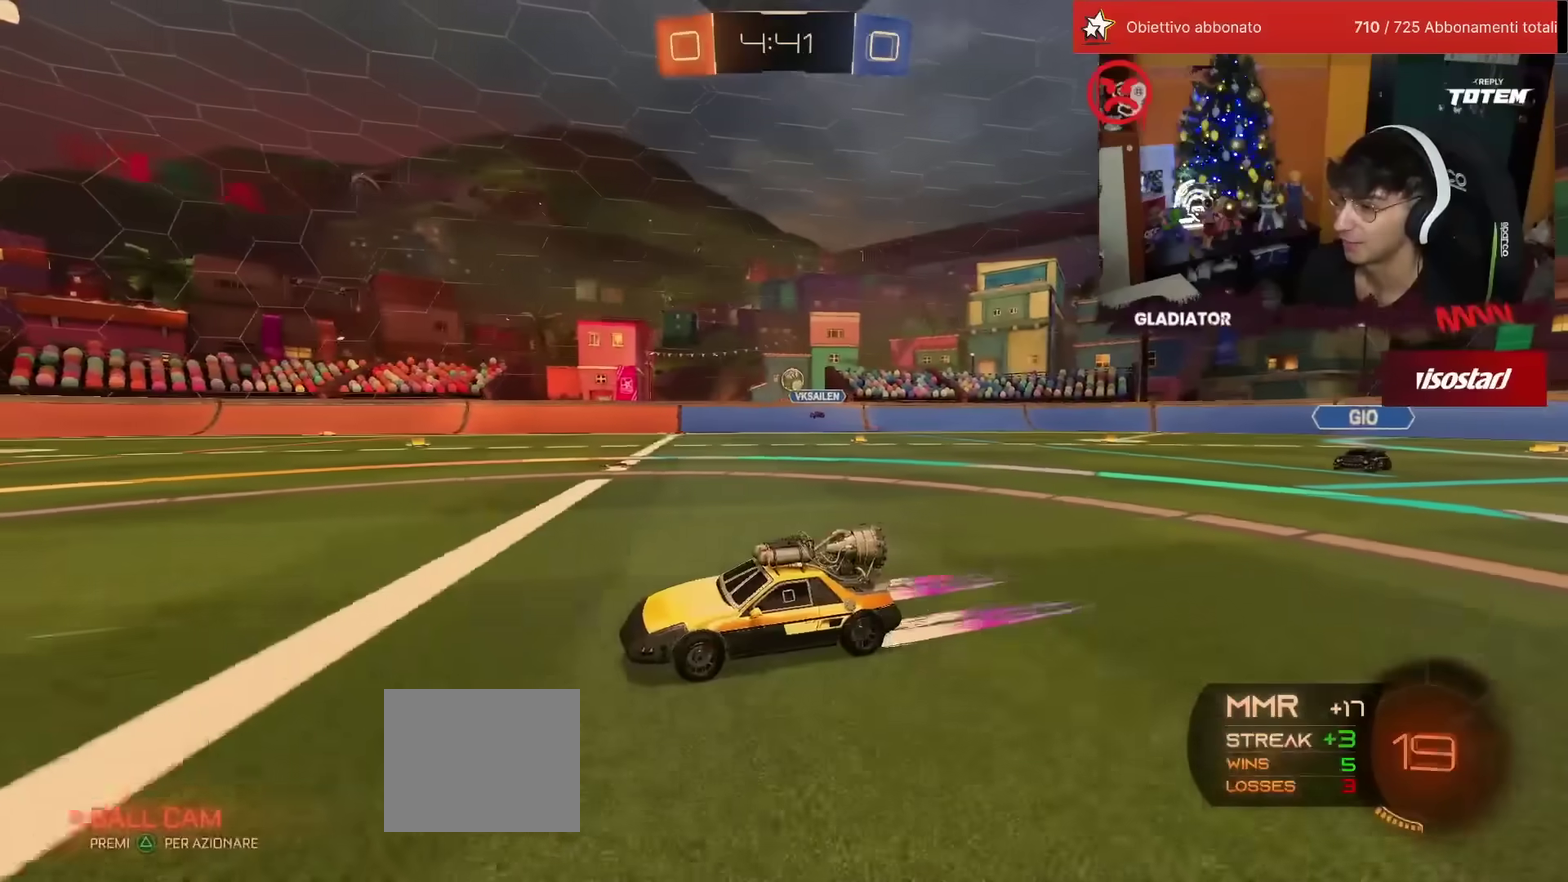
{"buttons": ["R2"], "left_stick": "center", "events": [[133, "left_stick", "center"]]}
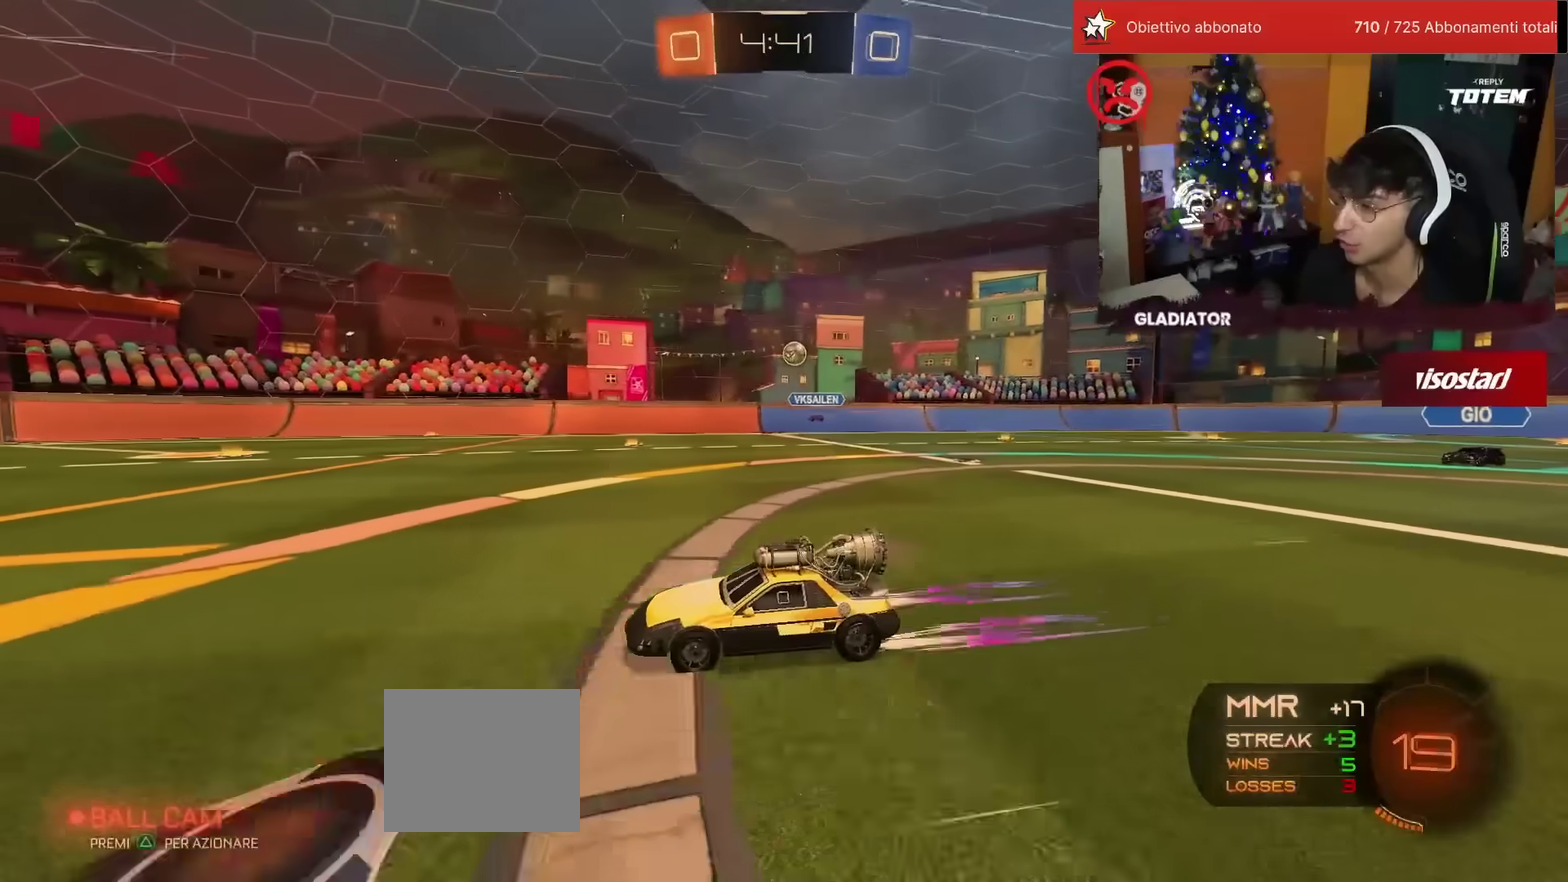
{"buttons": ["R2"], "left_stick": "left", "events": [[183, "left_stick", "left"], [267, "left_stick", "center"], [433, "left_stick", "left"]]}
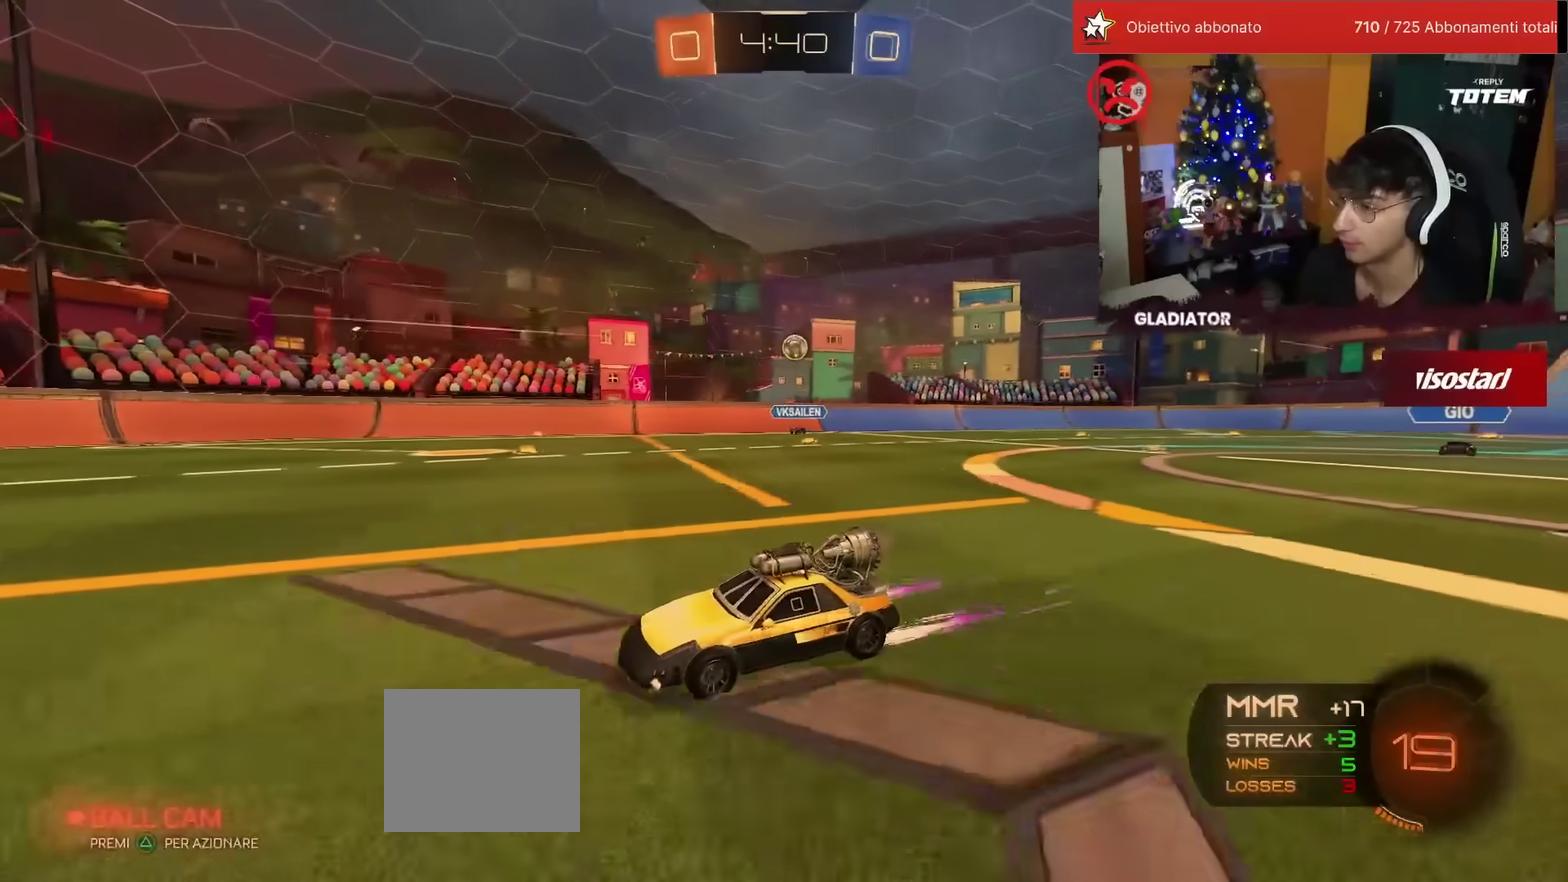
{"buttons": [], "left_stick": "center", "events": [[33, "left_stick", "center"], [500, "R2", "up"]]}
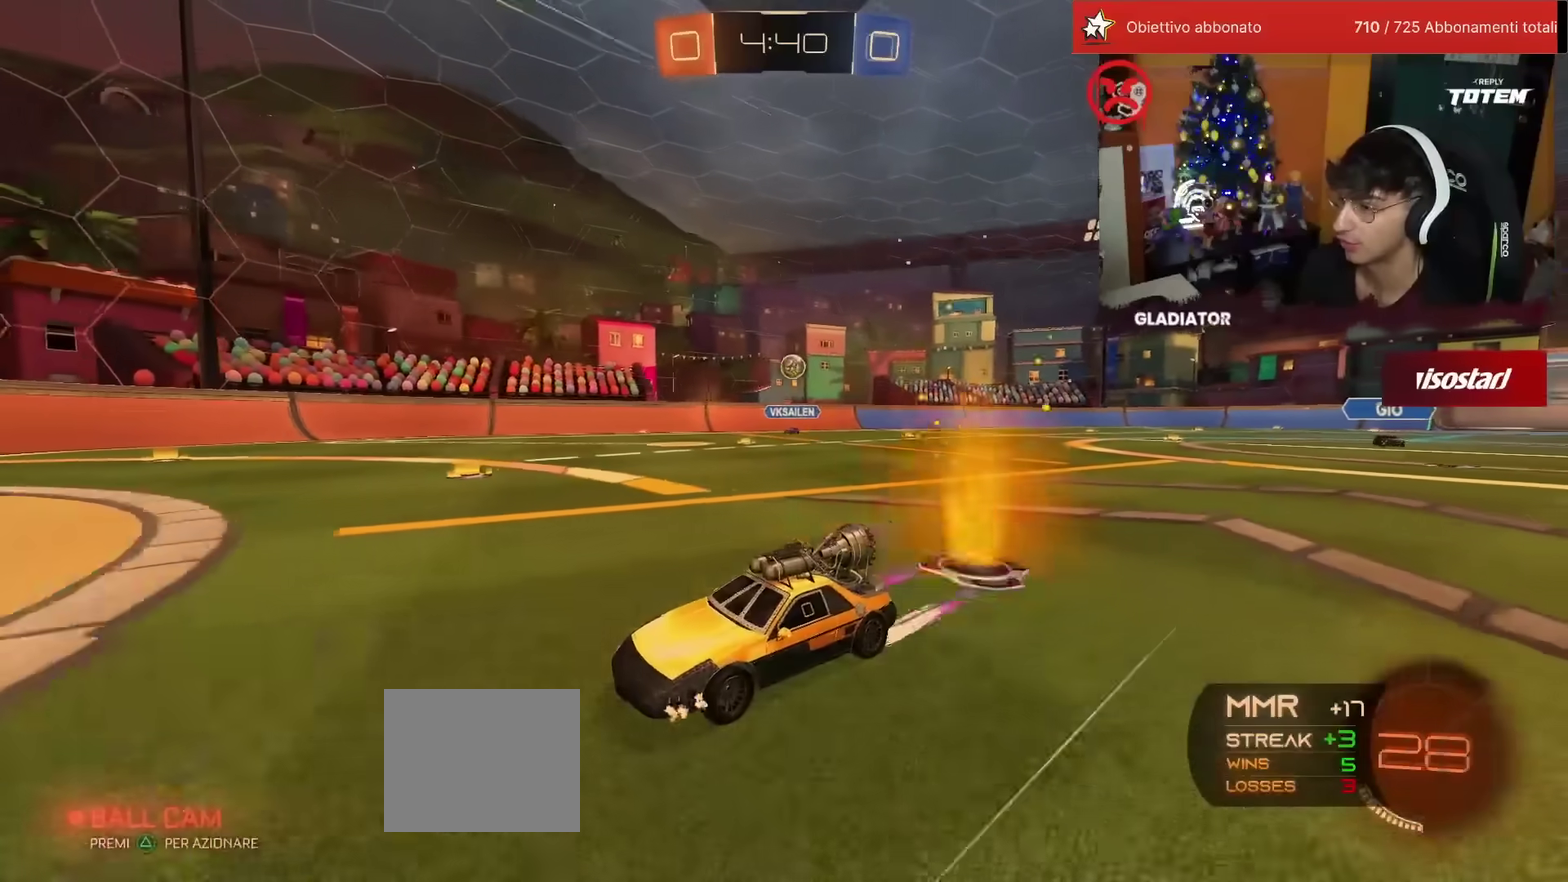
{"buttons": ["R2"], "left_stick": "up-right", "events": [[67, "L2", "down"], [233, "L2", "up"], [283, "R2", "down"], [350, "left_stick", "up-right"]]}
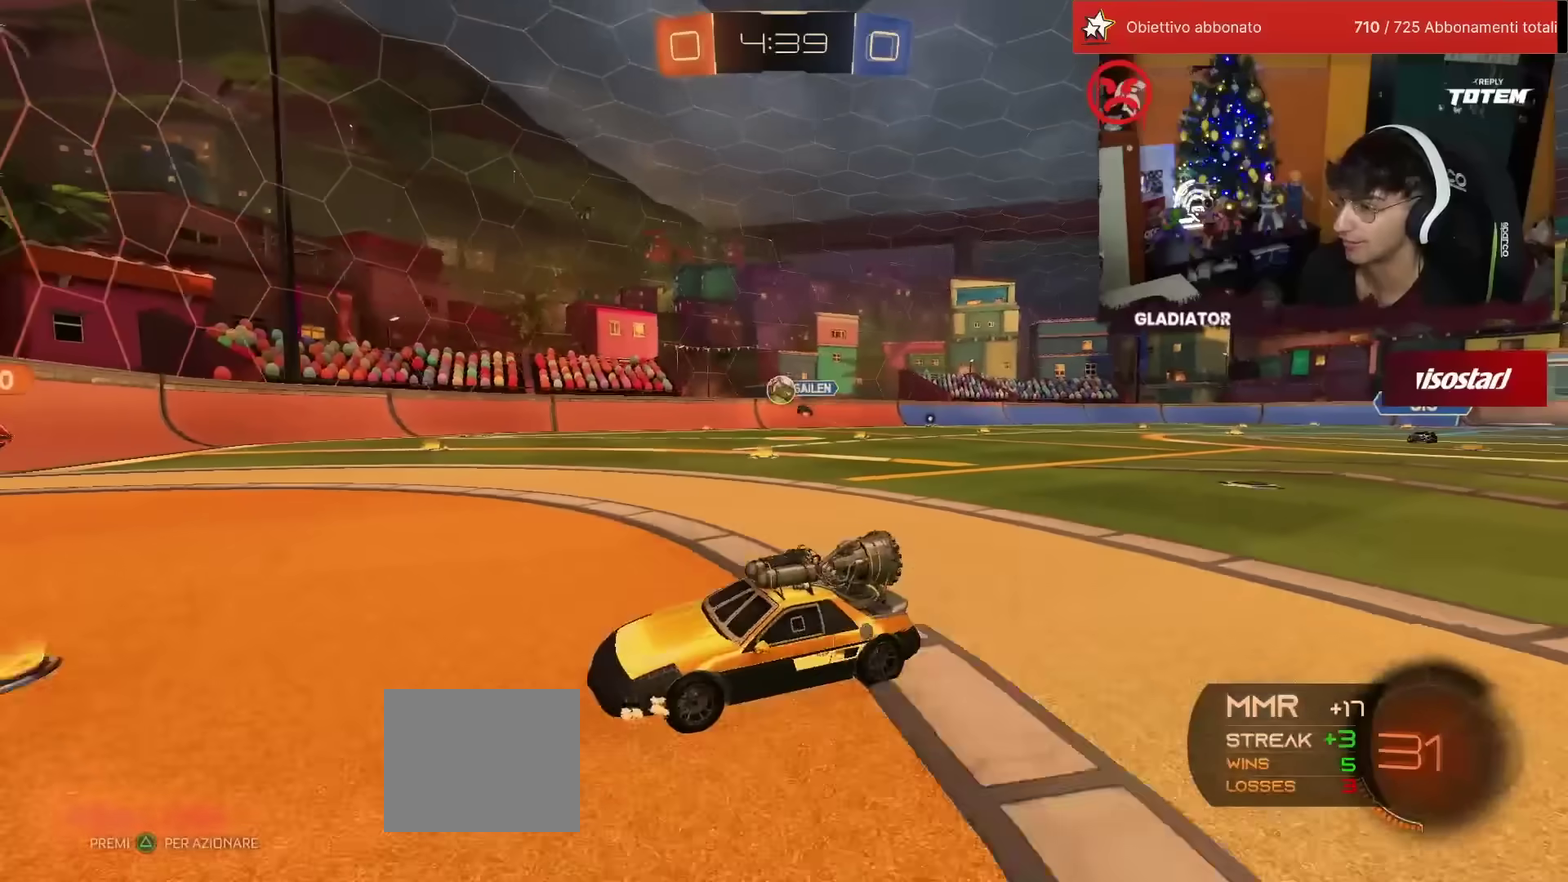
{"buttons": ["L2"], "left_stick": "center", "events": [[367, "left_stick", "center"], [433, "L2", "down"], [450, "R2", "up"]]}
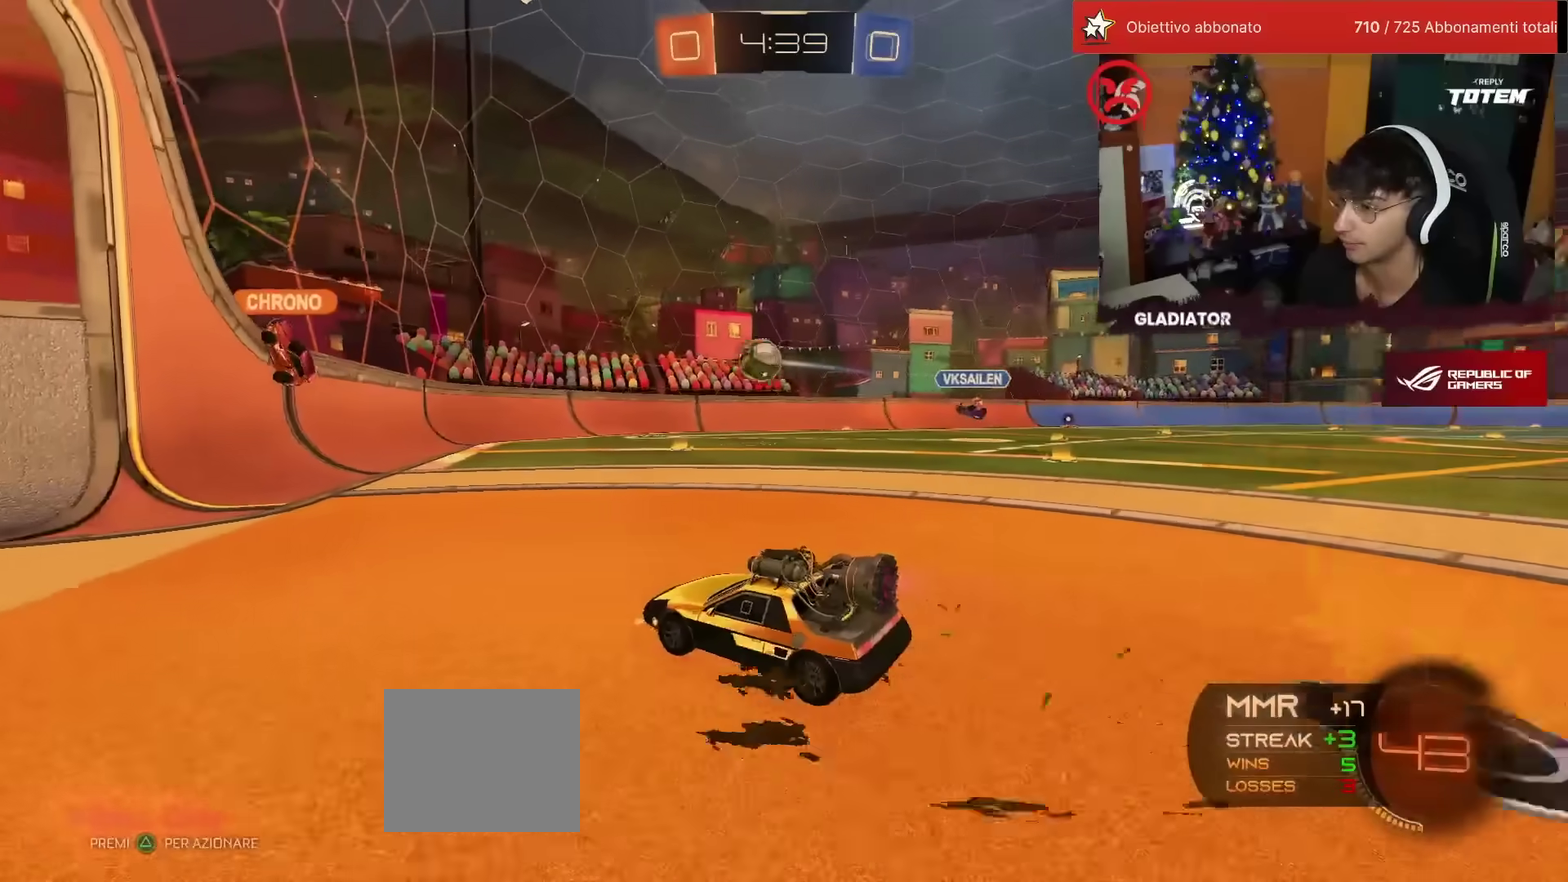
{"buttons": ["R2"], "left_stick": "right", "events": [[67, "L2", "up"], [117, "R2", "down"], [167, "left_stick", "right"], [233, "left_stick", "up-right"], [383, "left_stick", "right"]]}
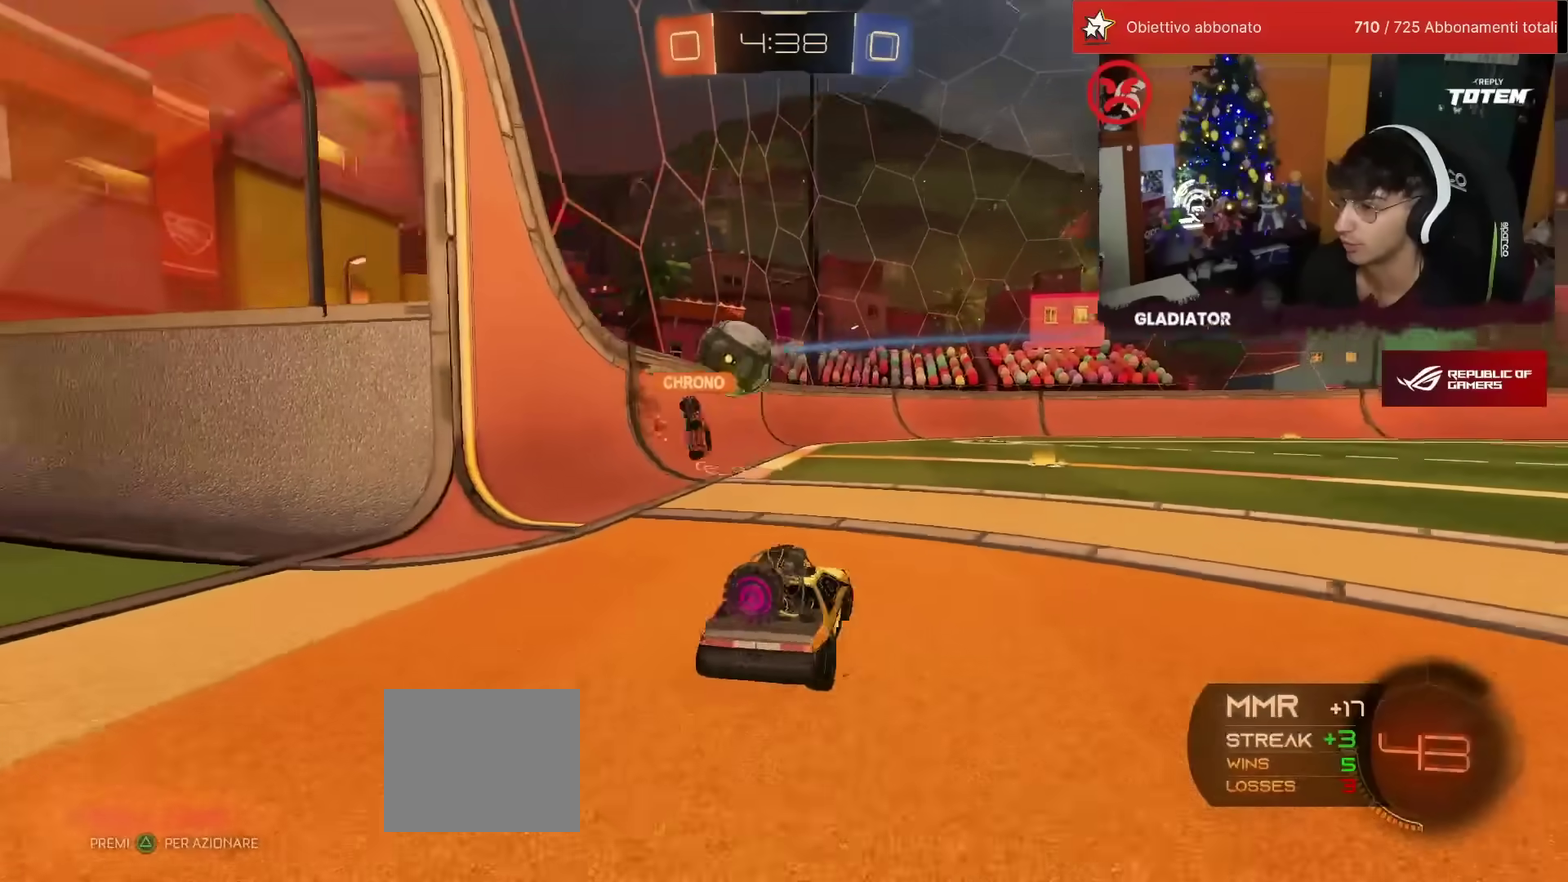
{"buttons": ["R1", "R2"], "left_stick": "right", "events": [[133, "SQUARE", "down"], [233, "SQUARE", "up"], [417, "R1", "down"]]}